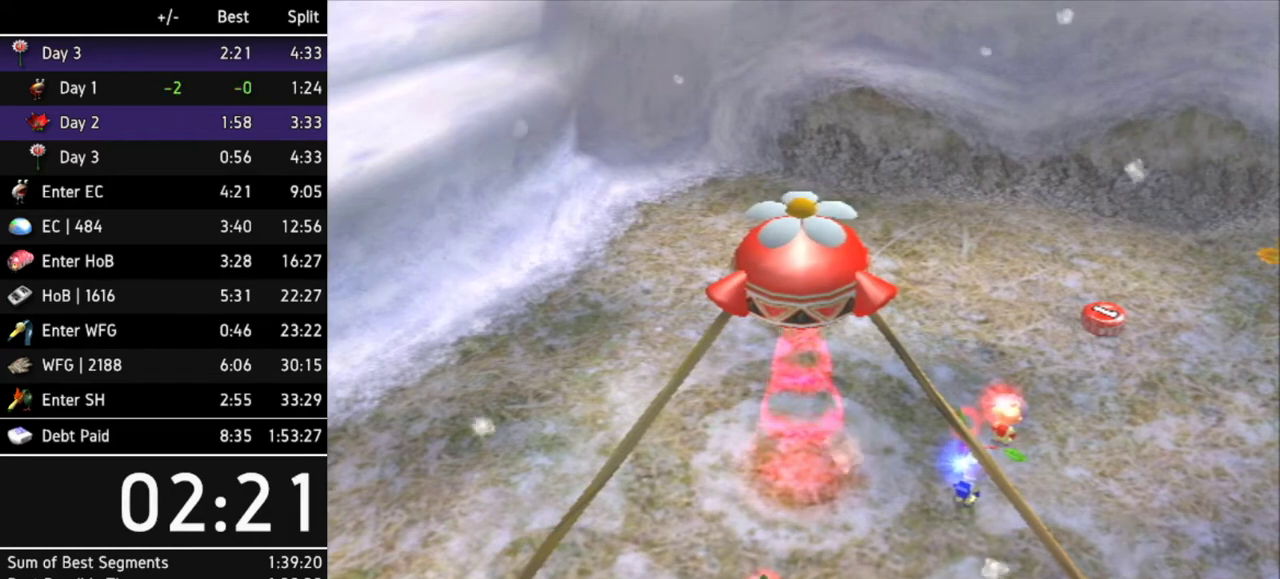
Gameplay with a controller (Nintendo layout); each line is a JSON object with the inputs held at the frame after it. "events" lists button and stick changes between this image and that frame as [ms after this image, input, new state], when the widget could be followed in between. Not read: L3 R3.
{"buttons": ["B"], "left_stick": "center", "right_stick": "center", "events": [[300, "B", "down"], [400, "B", "up"], [433, "A", "down"], [433, "B", "down"], [467, "A", "up"]]}
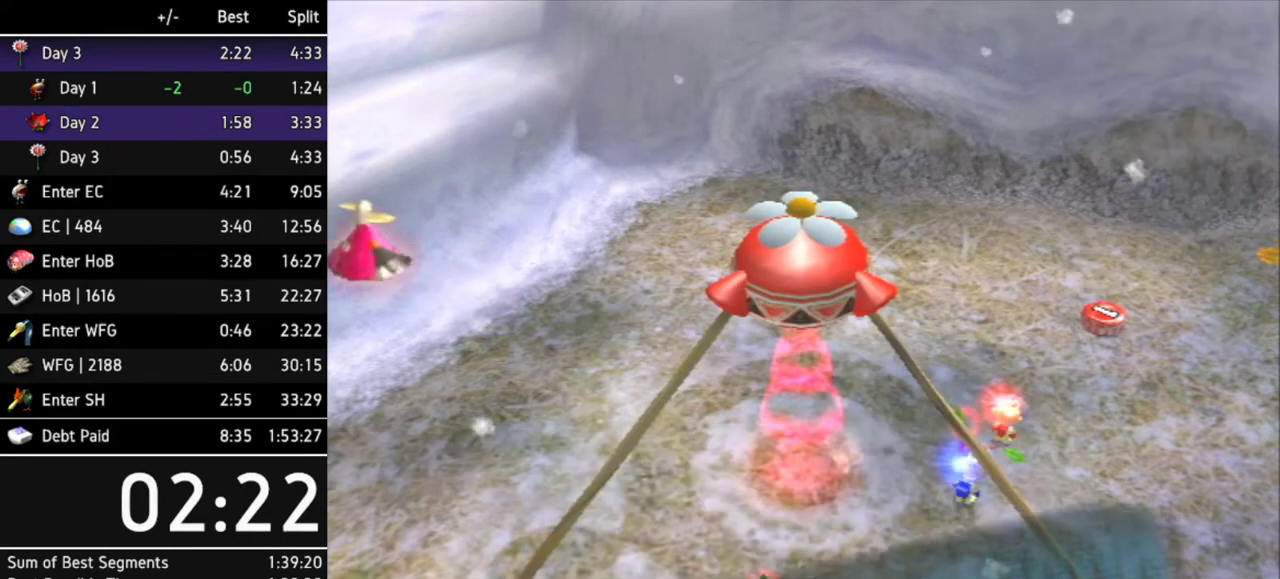
{"buttons": ["A"], "left_stick": "center", "right_stick": "center", "events": [[33, "A", "down"], [67, "A", "up"], [100, "A", "down"], [100, "B", "up"], [133, "A", "up"], [133, "B", "down"], [233, "A", "down"], [233, "B", "up"], [267, "A", "up"], [267, "B", "down"], [300, "B", "up"], [333, "A", "down"], [367, "A", "up"], [367, "B", "down"], [400, "B", "up"], [433, "A", "down"], [467, "A", "up"], [467, "B", "down"], [500, "A", "down"], [500, "B", "up"]]}
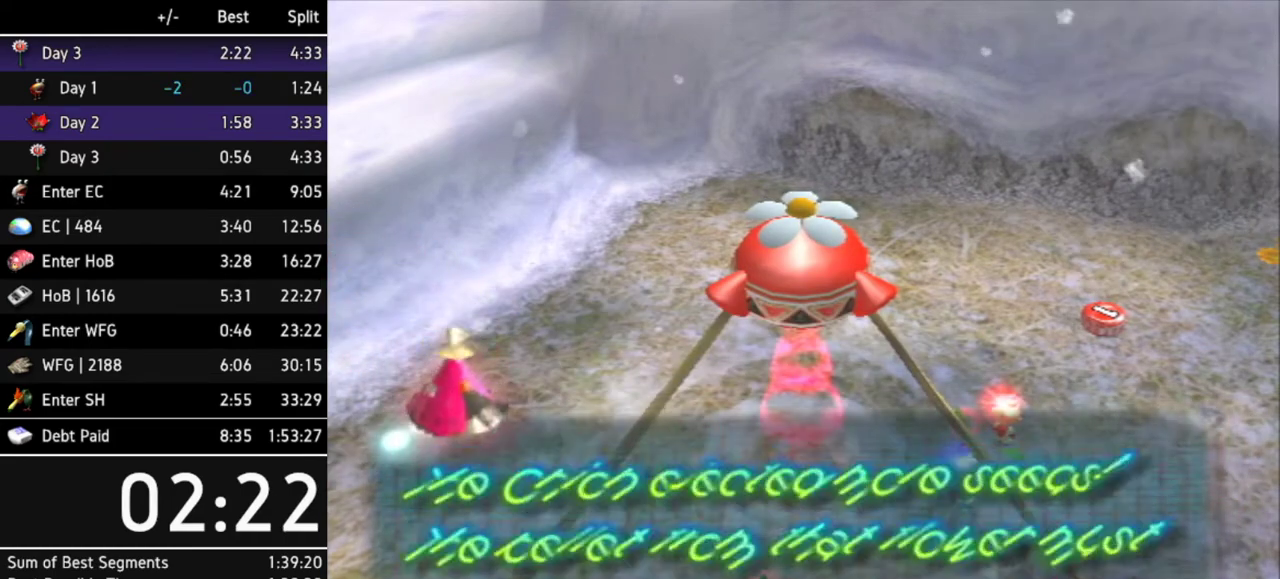
{"buttons": ["A", "B"], "left_stick": "center", "right_stick": "center", "events": [[67, "A", "up"], [100, "B", "down"], [133, "A", "down"], [133, "B", "up"], [200, "A", "up"], [200, "B", "down"], [233, "A", "down"], [233, "B", "up"], [300, "A", "up"], [300, "B", "down"], [367, "A", "down"], [367, "B", "up"], [400, "A", "up"], [433, "A", "down"], [433, "B", "down"]]}
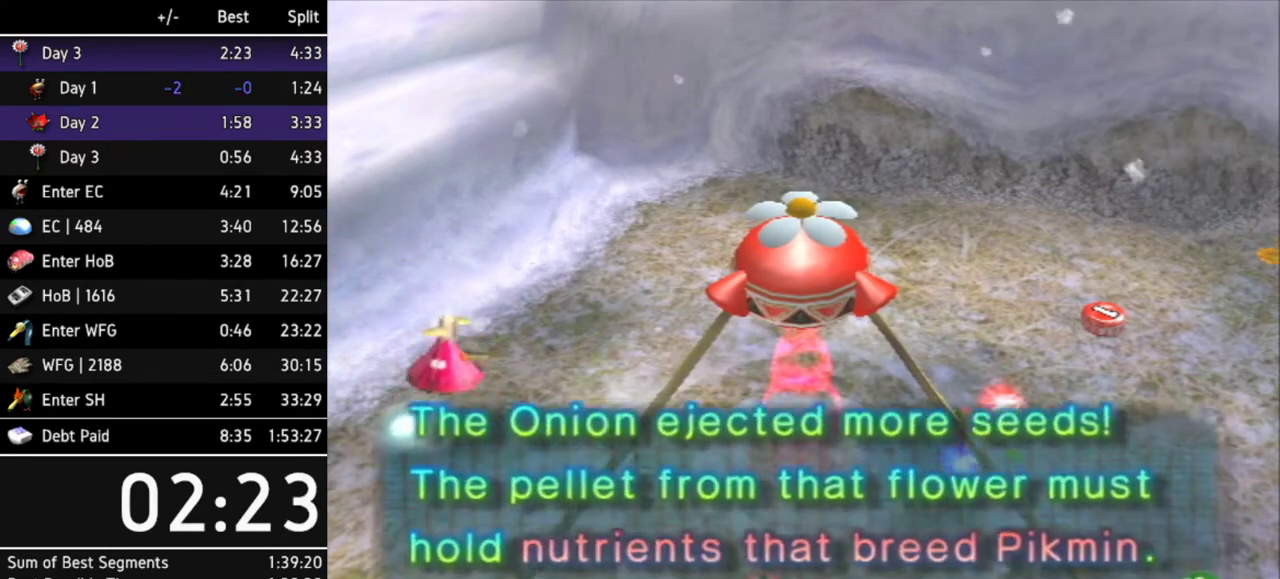
{"buttons": ["B"], "left_stick": "center", "right_stick": "center", "events": [[33, "A", "up"], [67, "A", "down"], [100, "A", "up"], [100, "B", "up"], [133, "B", "down"], [200, "A", "down"], [200, "B", "up"], [233, "A", "up"], [267, "B", "down"], [300, "A", "down"], [333, "A", "up"], [333, "B", "up"], [400, "A", "down"], [400, "B", "down"], [433, "A", "up"], [433, "B", "up"], [500, "B", "down"]]}
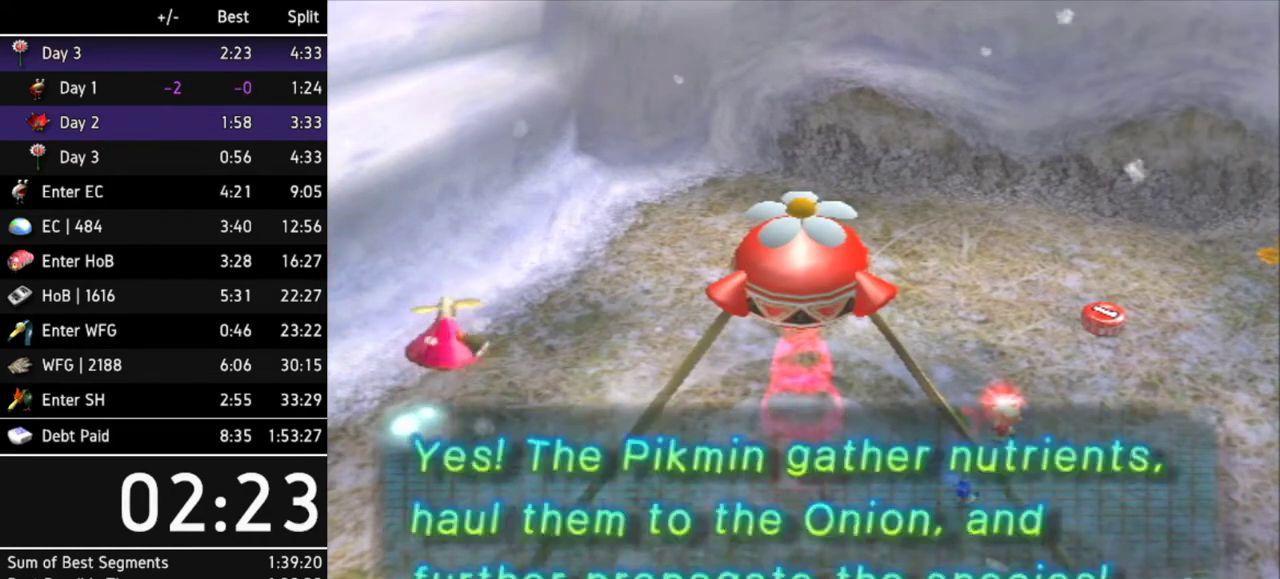
{"buttons": ["B"], "left_stick": "center", "right_stick": "center", "events": [[33, "B", "up"], [100, "A", "down"], [133, "A", "up"], [133, "B", "down"], [167, "B", "up"], [200, "A", "down"], [233, "A", "up"], [233, "B", "down"], [300, "A", "down"], [300, "B", "up"], [333, "B", "down"], [367, "A", "up"], [400, "B", "up"], [433, "A", "down"], [467, "A", "up"], [467, "B", "down"]]}
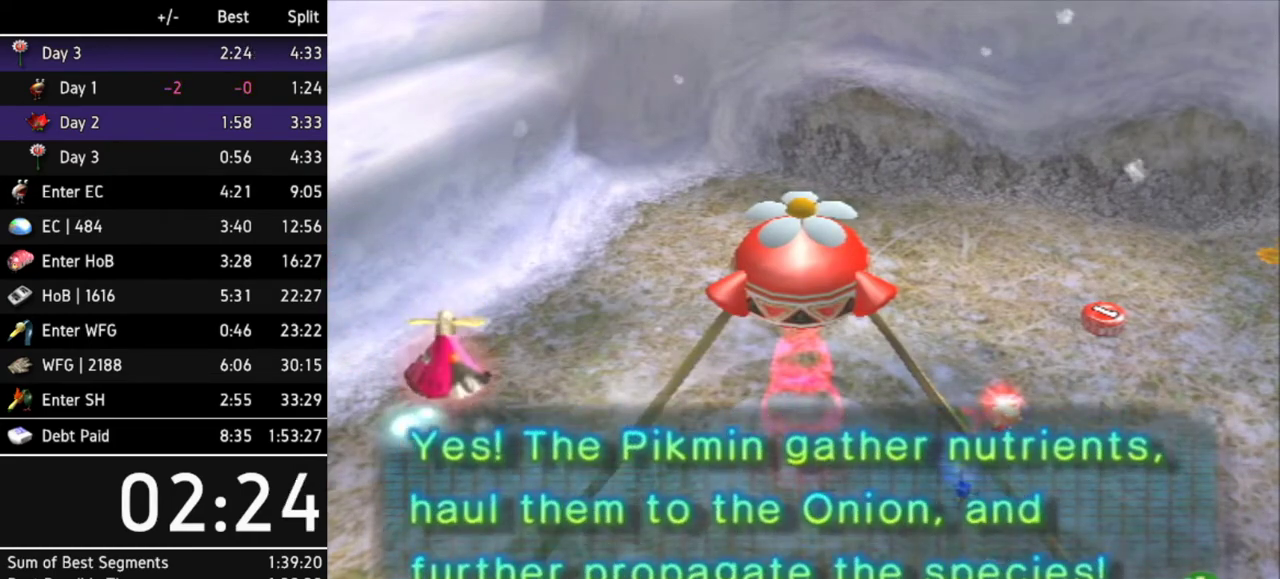
{"buttons": [], "left_stick": "center", "right_stick": "center", "events": [[33, "A", "down"], [33, "B", "up"], [67, "A", "up"], [67, "B", "down"], [133, "A", "down"], [167, "B", "up"], [200, "A", "up"], [200, "B", "down"], [267, "A", "down"], [267, "B", "up"], [300, "A", "up"], [333, "A", "down"], [333, "B", "down"], [367, "B", "up"], [400, "A", "up"], [433, "B", "down"], [467, "A", "down"], [467, "B", "up"], [500, "A", "up"]]}
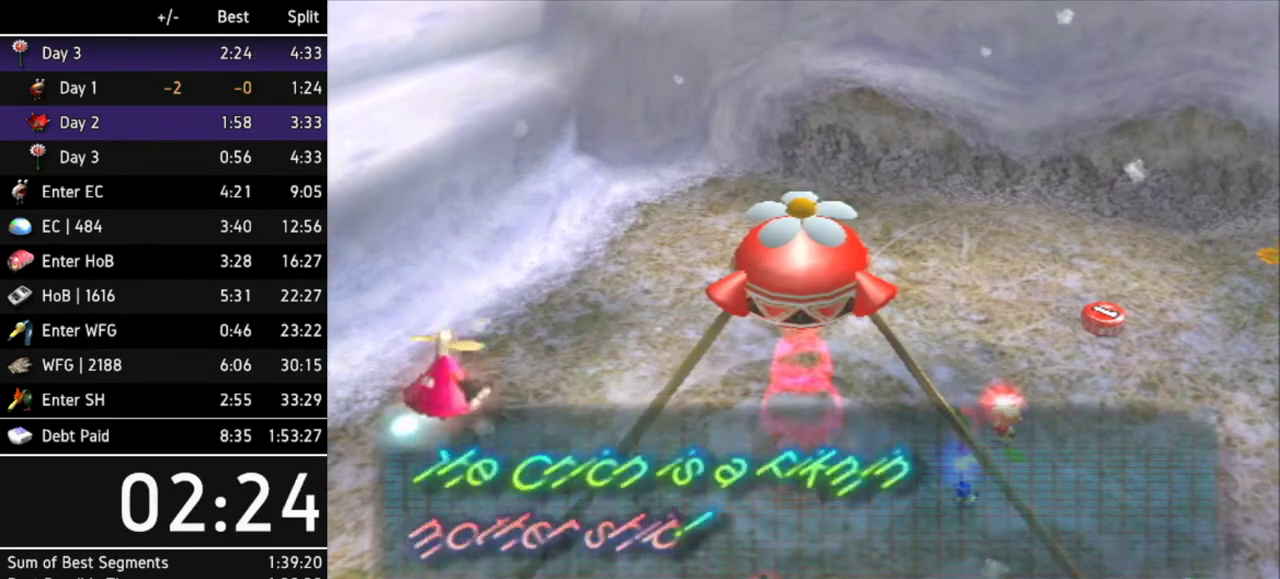
{"buttons": [], "left_stick": "center", "right_stick": "center", "events": [[33, "A", "down"], [33, "B", "down"], [100, "A", "up"], [100, "B", "up"], [167, "A", "down"], [167, "B", "down"], [233, "A", "up"], [233, "B", "up"], [300, "A", "down"], [300, "B", "down"], [333, "A", "up"], [333, "B", "up"], [400, "A", "down"], [400, "B", "down"], [433, "A", "up"], [500, "B", "up"]]}
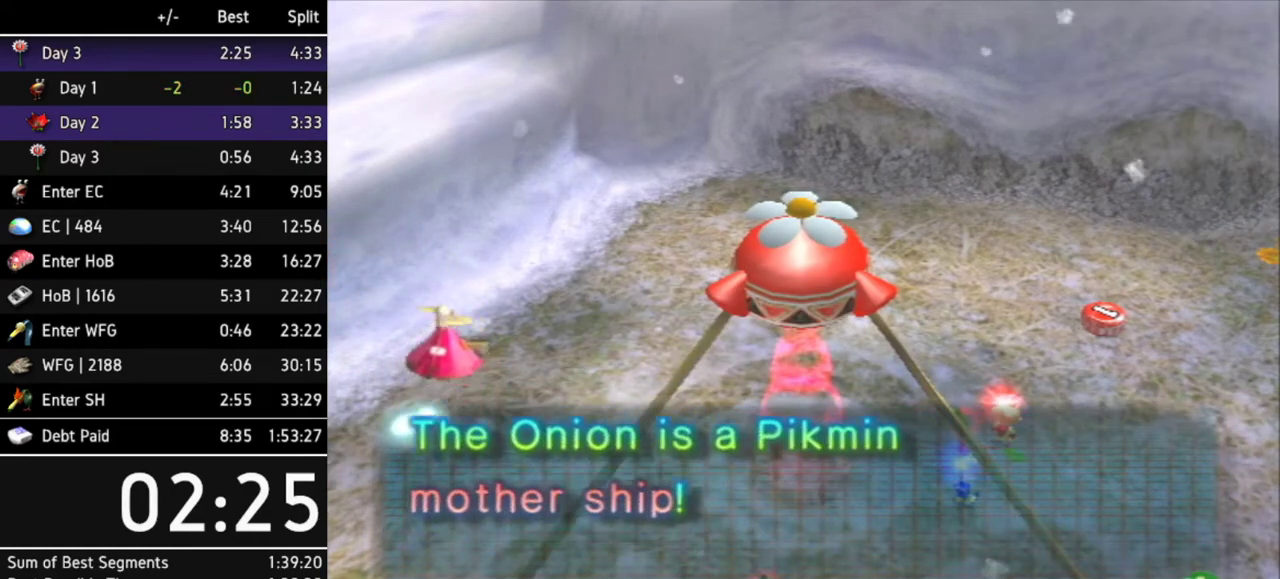
{"buttons": ["B"], "left_stick": "center", "right_stick": "center", "events": [[33, "B", "down"], [100, "A", "down"], [100, "B", "up"], [133, "A", "up"], [133, "B", "down"], [200, "B", "up"], [233, "A", "down"], [267, "A", "up"], [267, "B", "down"], [300, "B", "up"], [333, "A", "down"], [367, "A", "up"], [367, "B", "down"], [433, "A", "down"], [433, "B", "up"], [467, "A", "up"], [500, "B", "down"]]}
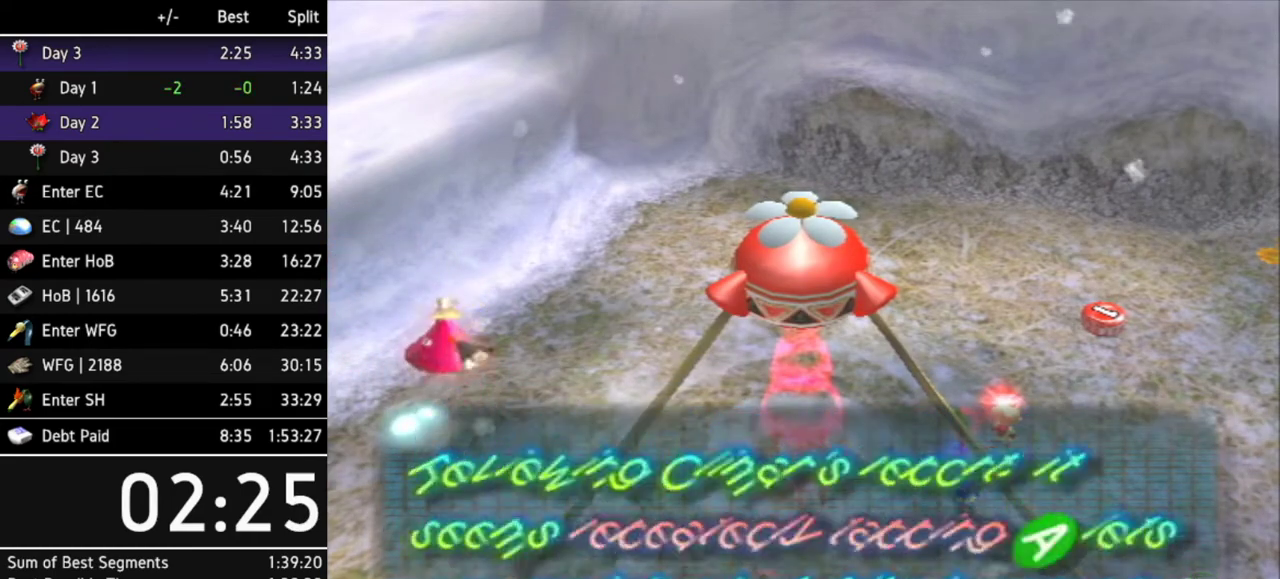
{"buttons": ["A", "B"], "left_stick": "center", "right_stick": "center", "events": [[33, "A", "down"], [33, "B", "up"], [100, "A", "up"], [100, "B", "down"], [167, "A", "down"], [167, "B", "up"], [200, "A", "up"], [233, "B", "down"], [267, "A", "down"], [300, "A", "up"], [300, "B", "up"], [367, "A", "down"], [367, "B", "down"], [400, "B", "up"], [433, "A", "up"], [467, "A", "down"], [467, "B", "down"]]}
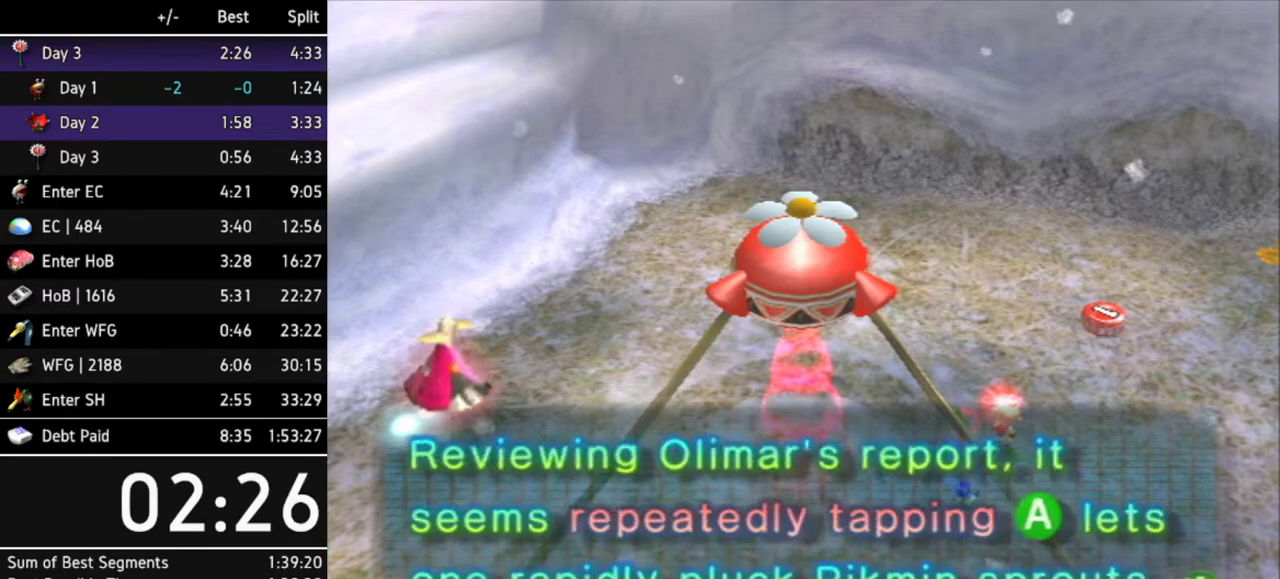
{"buttons": [], "left_stick": "center", "right_stick": "center", "events": [[33, "A", "up"], [33, "B", "up"], [100, "A", "down"], [100, "B", "down"], [167, "A", "up"], [167, "B", "up"], [233, "A", "down"], [233, "B", "down"], [300, "A", "up"], [300, "B", "up"], [333, "A", "down"], [333, "B", "down"], [367, "A", "up"], [367, "B", "up"], [433, "A", "down"], [433, "B", "down"], [467, "A", "up"], [500, "B", "up"]]}
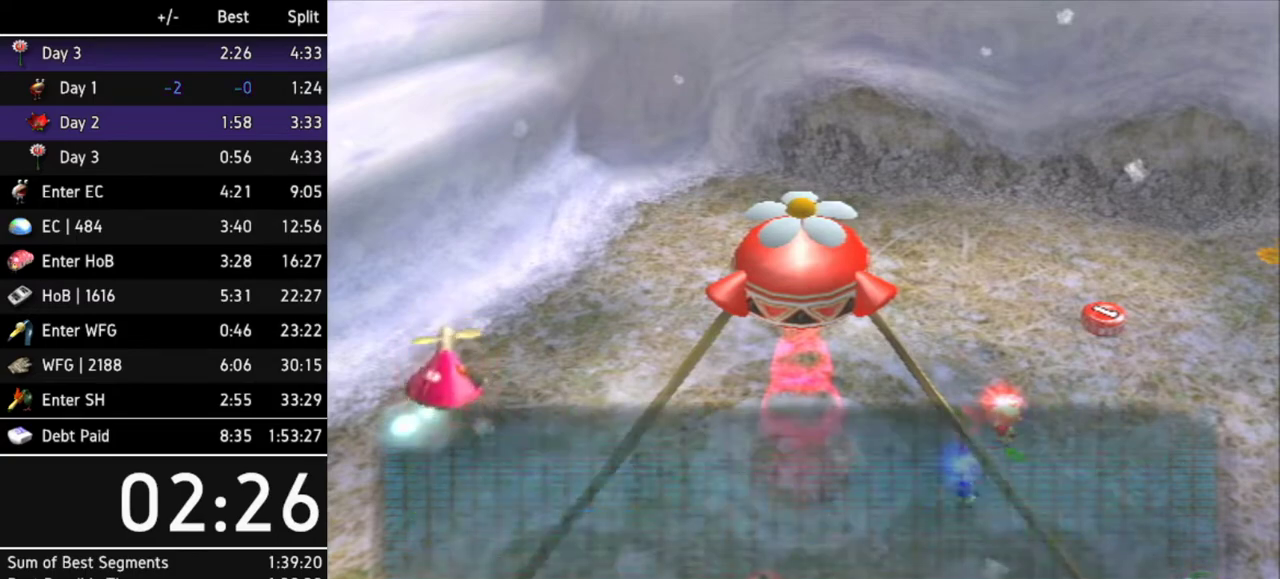
{"buttons": [], "left_stick": "center", "right_stick": "center", "events": [[33, "A", "down"], [100, "A", "up"], [100, "B", "down"], [133, "B", "up"], [167, "A", "down"], [200, "A", "up"], [200, "B", "down"], [233, "B", "up"], [267, "A", "down"], [300, "B", "down"], [333, "A", "up"], [333, "B", "up"], [367, "A", "down"], [400, "A", "up"]]}
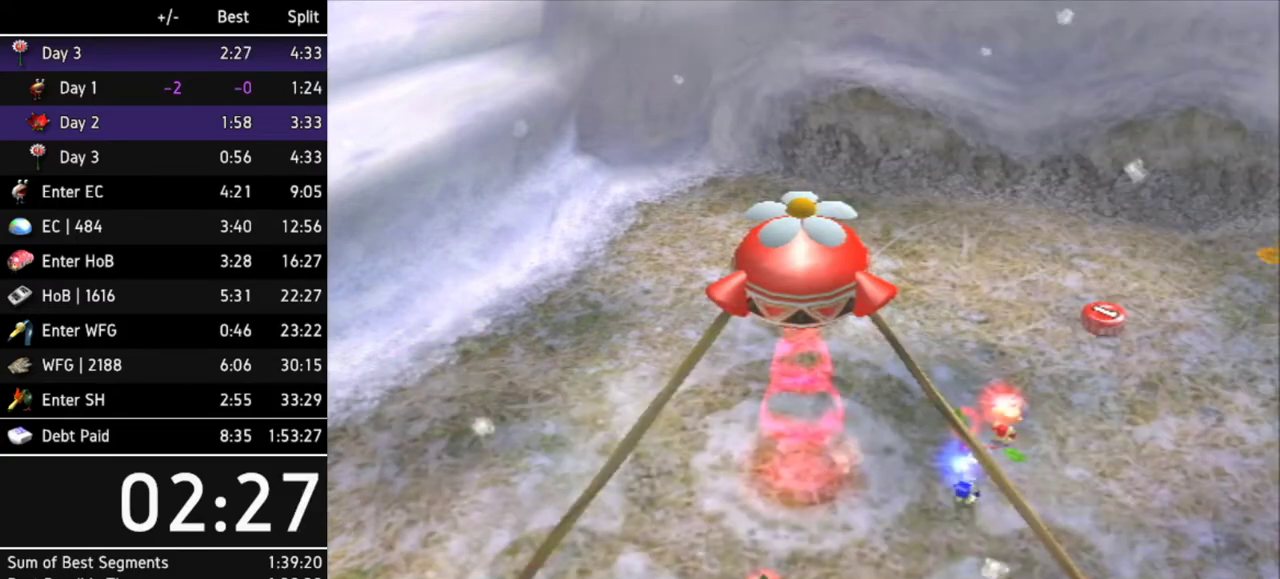
{"buttons": ["A"], "left_stick": "center", "right_stick": "center", "events": [[433, "A", "down"]]}
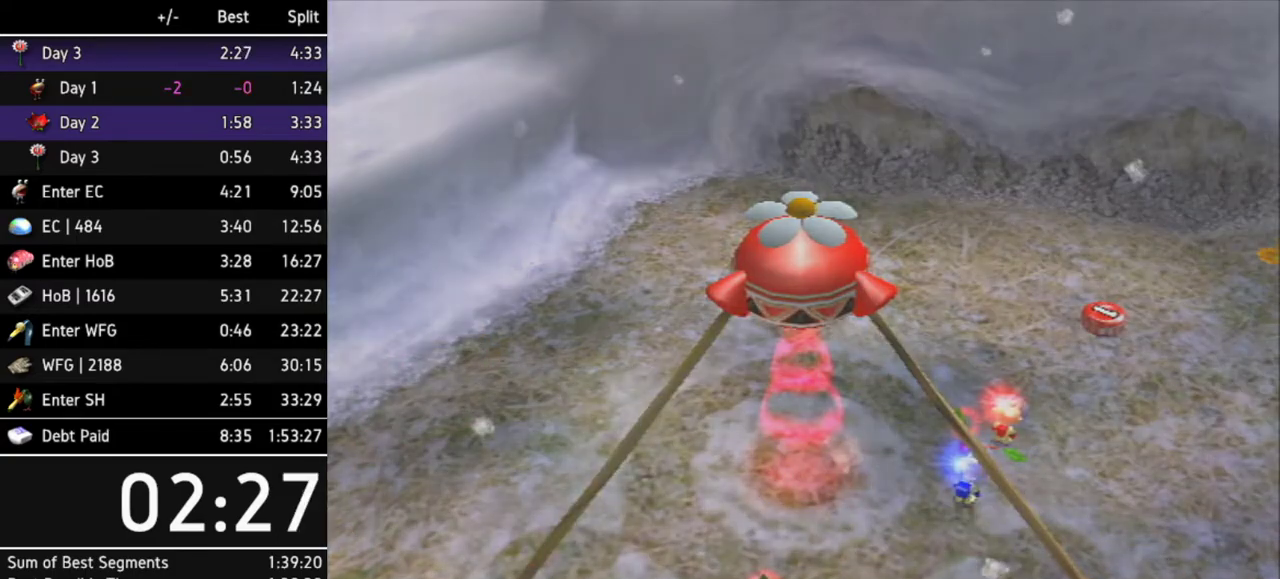
{"buttons": [], "left_stick": "center", "right_stick": "center", "events": [[33, "A", "up"], [133, "A", "down"], [233, "A", "up"], [267, "A", "down"], [367, "A", "up"], [400, "A", "down"], [467, "A", "up"]]}
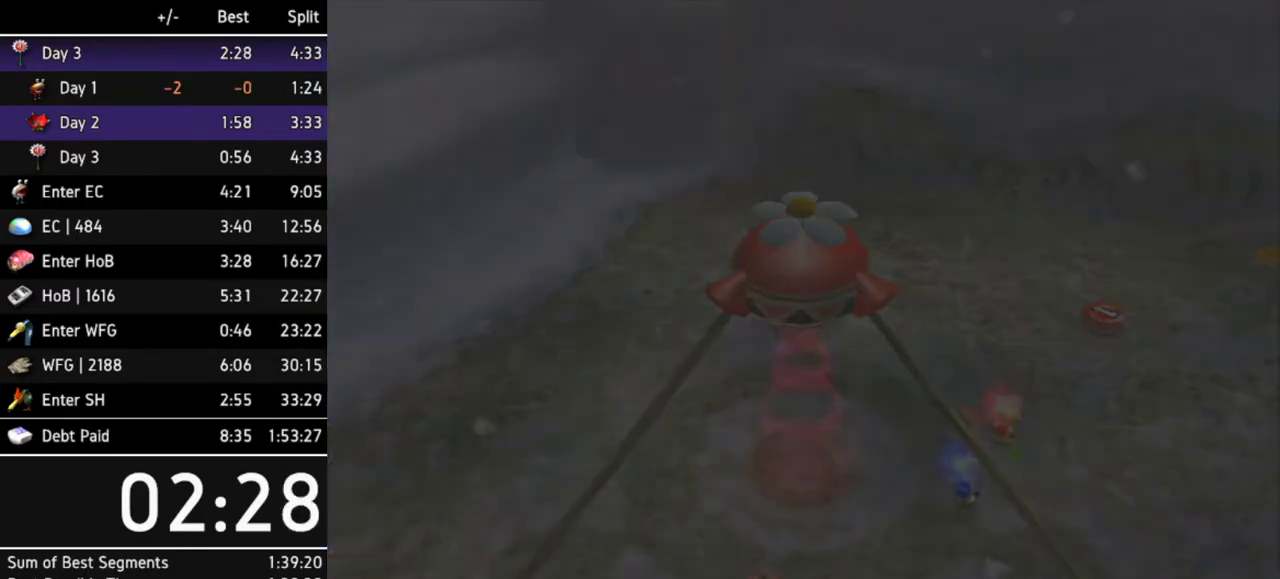
{"buttons": [], "left_stick": "center", "right_stick": "center", "events": [[33, "A", "down"], [67, "A", "up"], [167, "A", "down"], [200, "A", "up"], [267, "A", "down"], [300, "A", "up"], [367, "A", "down"], [433, "A", "up"]]}
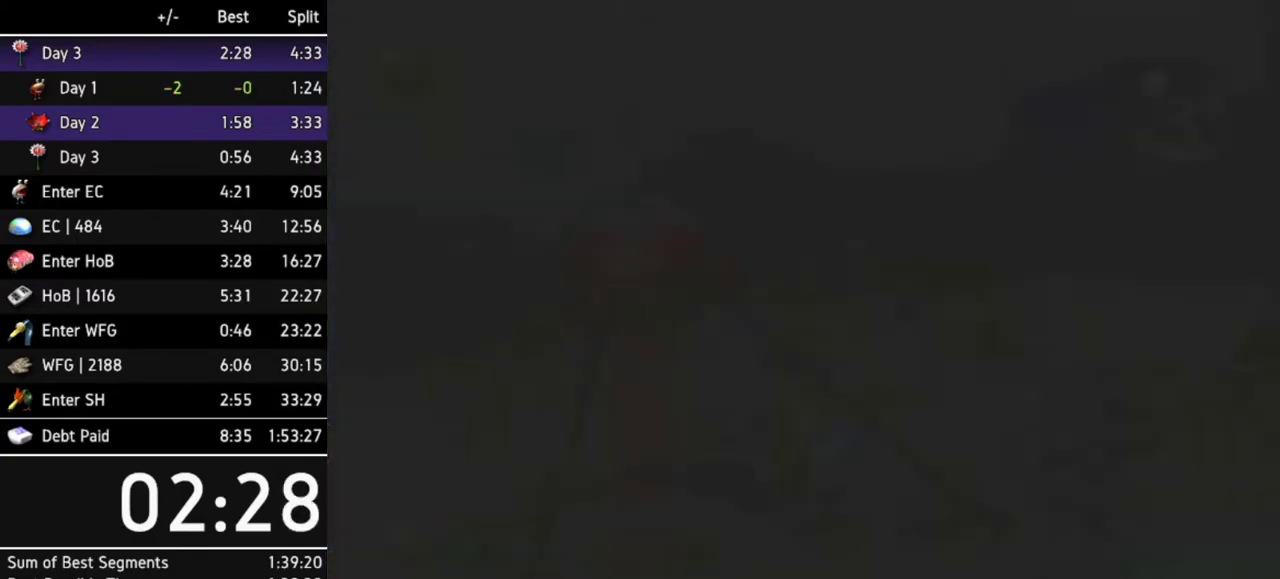
{"buttons": ["A"], "left_stick": "up", "right_stick": "center", "events": [[400, "left_stick", "up"], [500, "A", "down"]]}
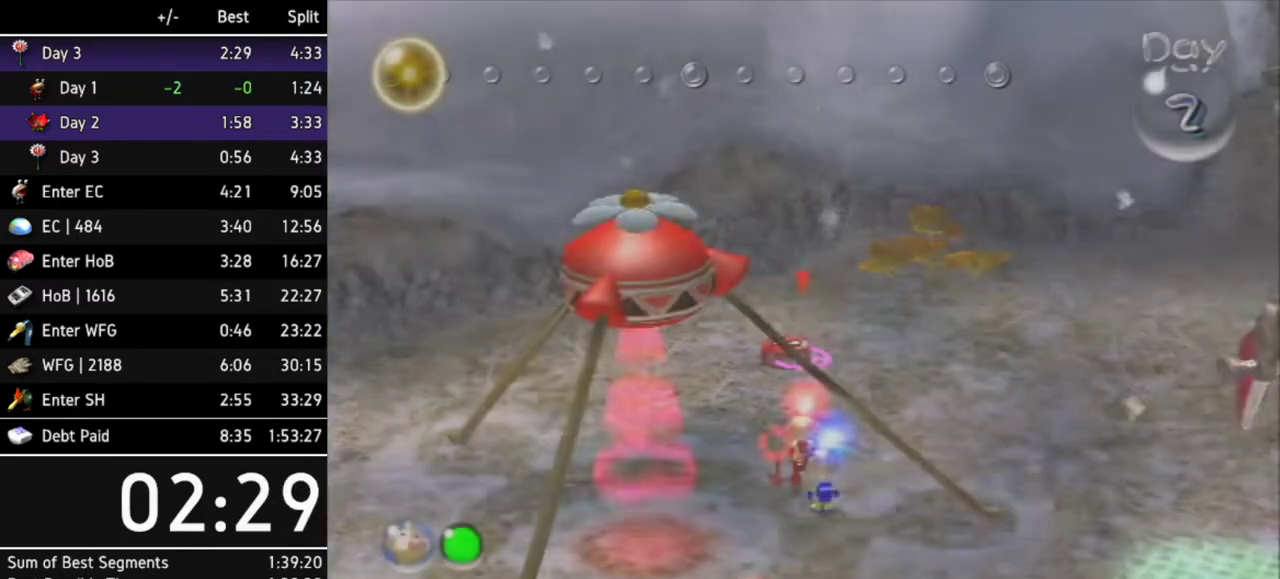
{"buttons": [], "left_stick": "center", "right_stick": "center", "events": [[33, "left_stick", "center"], [67, "A", "up"], [167, "A", "down"], [200, "A", "up"], [300, "A", "down"], [367, "A", "up"], [400, "A", "down"], [467, "A", "up"]]}
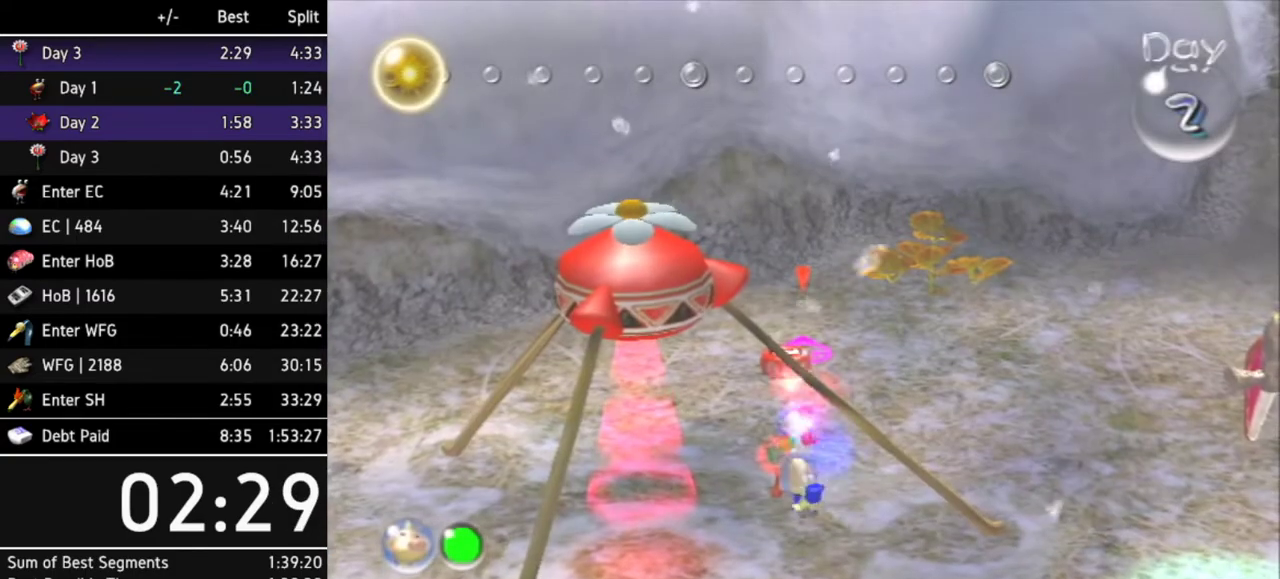
{"buttons": ["A"], "left_stick": "center", "right_stick": "center", "events": [[33, "A", "down"], [67, "A", "up"], [167, "left_stick", "down"], [333, "A", "down"], [400, "left_stick", "center"], [467, "A", "up"], [500, "A", "down"]]}
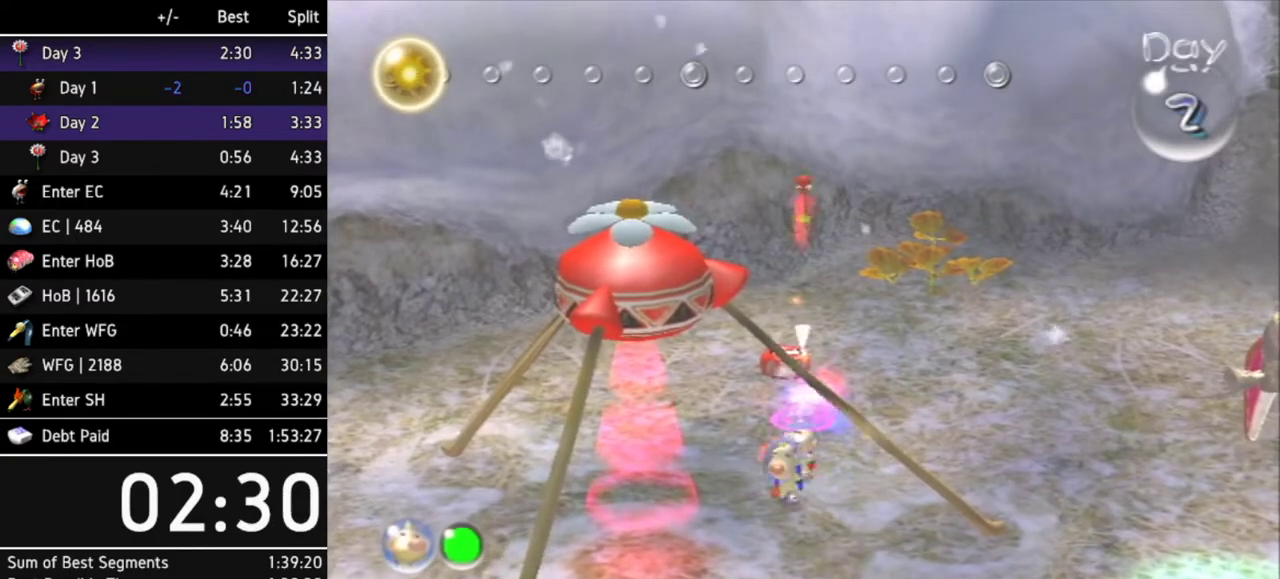
{"buttons": ["Z"], "left_stick": "center", "right_stick": "center", "events": [[67, "A", "up"], [167, "A", "down"], [200, "A", "up"], [267, "A", "down"], [333, "A", "up"], [433, "A", "down"], [467, "Z", "down"], [500, "A", "up"]]}
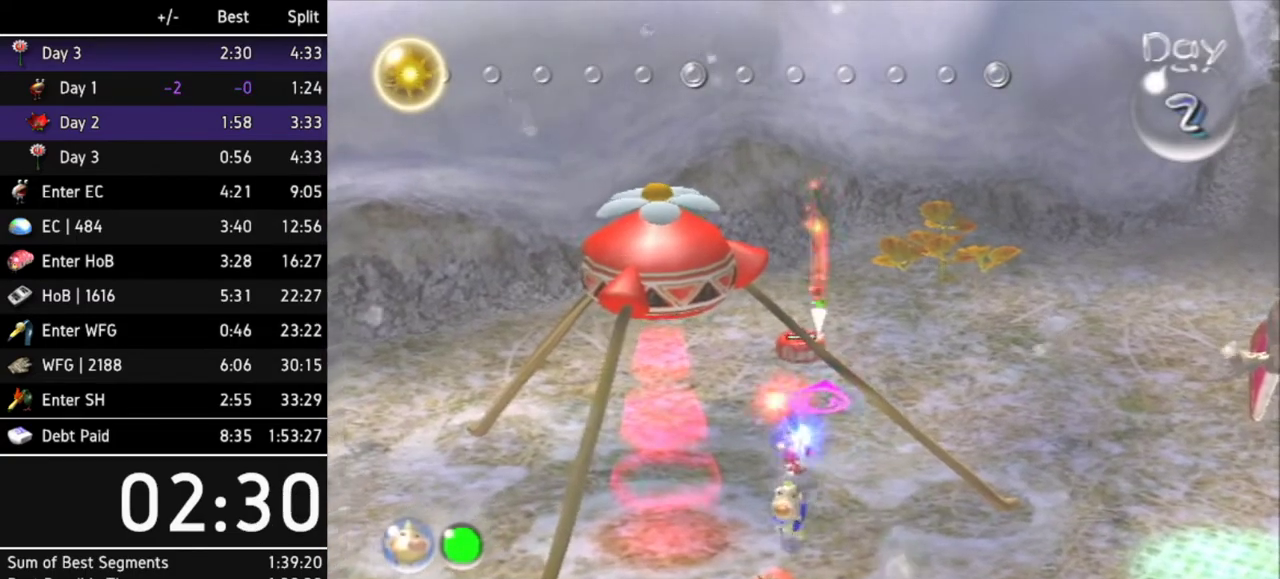
{"buttons": ["L1"], "left_stick": "down-left", "right_stick": "center", "events": [[67, "A", "down"], [67, "Z", "up"], [167, "A", "up"], [200, "L1", "down"], [233, "A", "down"], [367, "A", "up"], [400, "A", "down"], [400, "left_stick", "down-left"], [500, "A", "up"]]}
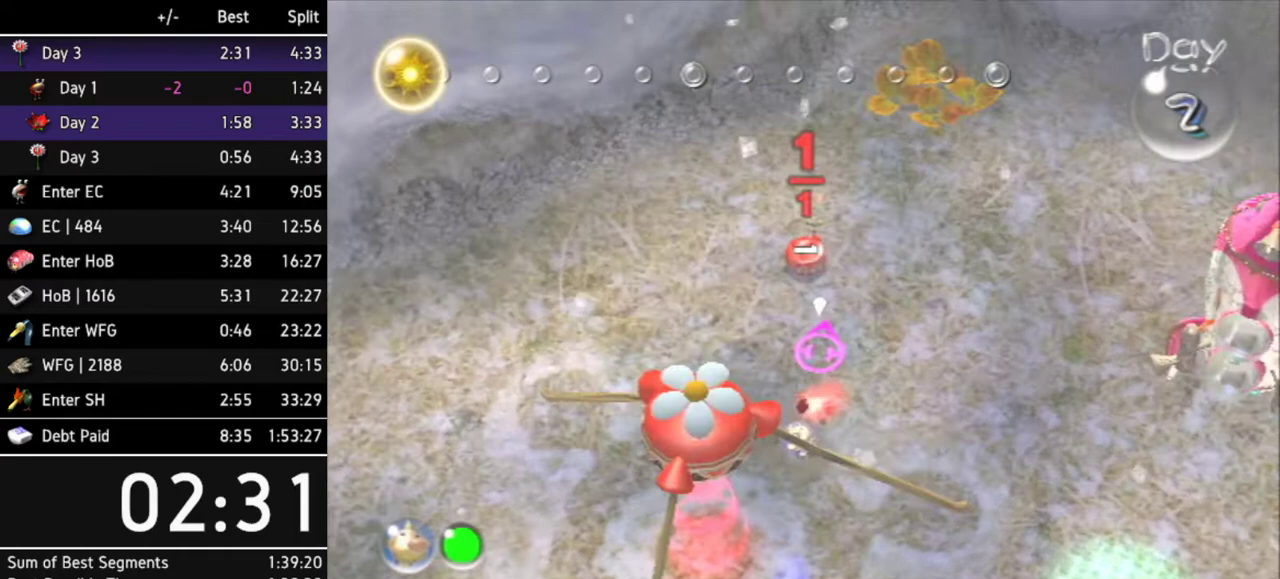
{"buttons": [], "left_stick": "down-left", "right_stick": "center", "events": [[67, "A", "down"], [167, "A", "up"], [233, "L1", "up"], [267, "A", "down"], [300, "A", "up"], [400, "A", "down"], [433, "A", "up"]]}
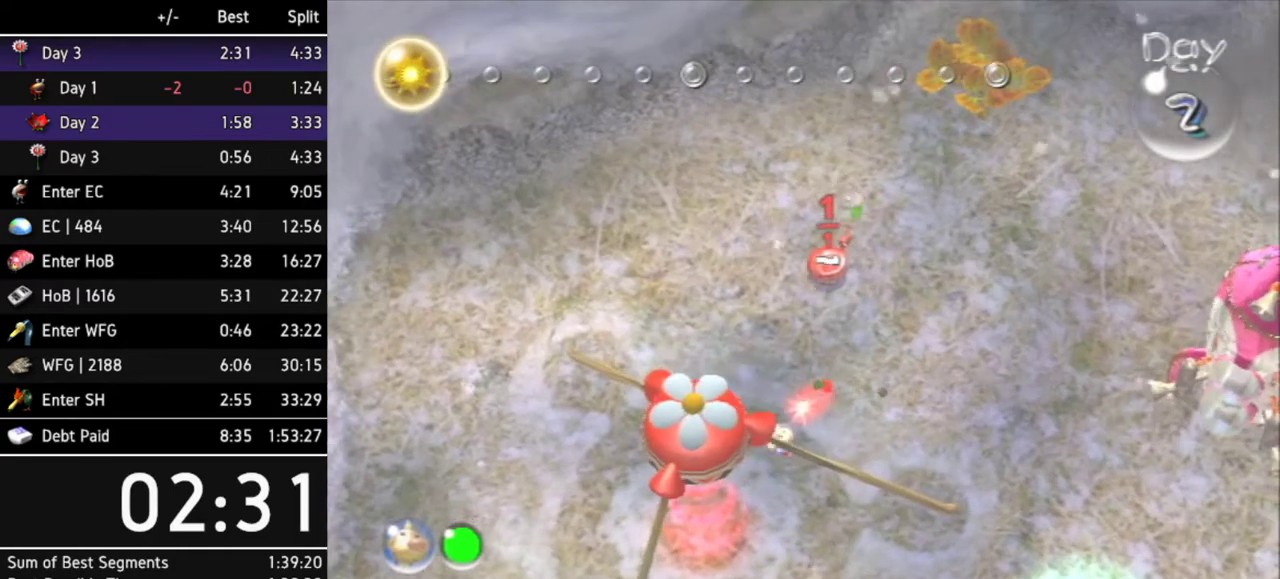
{"buttons": [], "left_stick": "up-left", "right_stick": "center", "events": [[33, "L1", "down"], [167, "L1", "up"], [233, "L1", "down"], [367, "L1", "up"], [433, "left_stick", "up-left"]]}
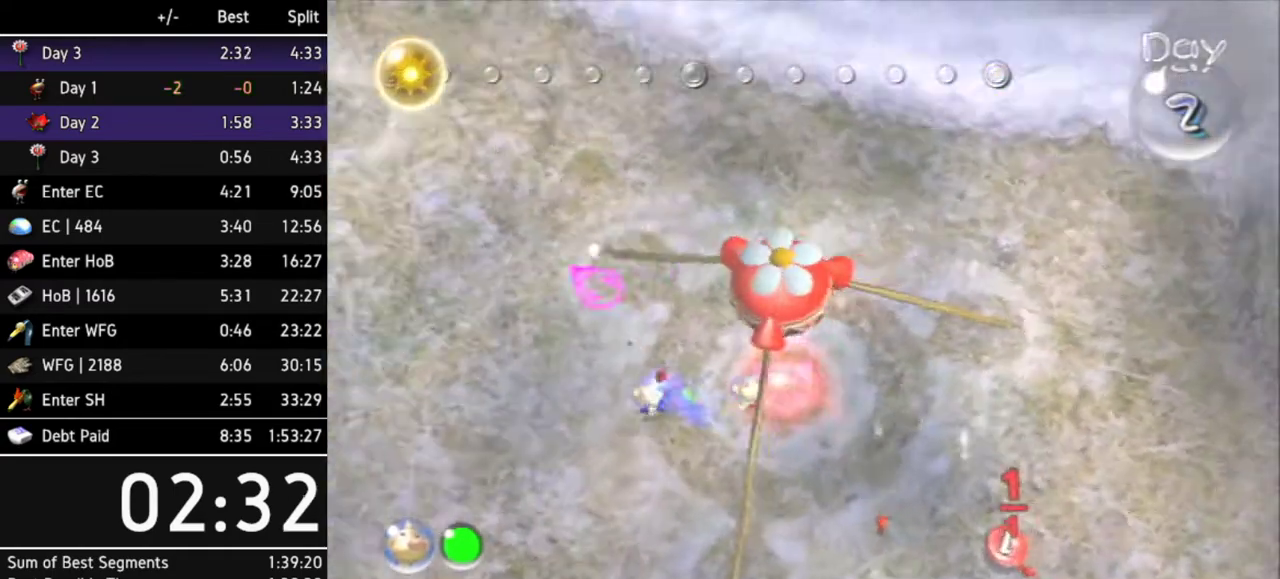
{"buttons": [], "left_stick": "up", "right_stick": "center", "events": [[133, "left_stick", "up"]]}
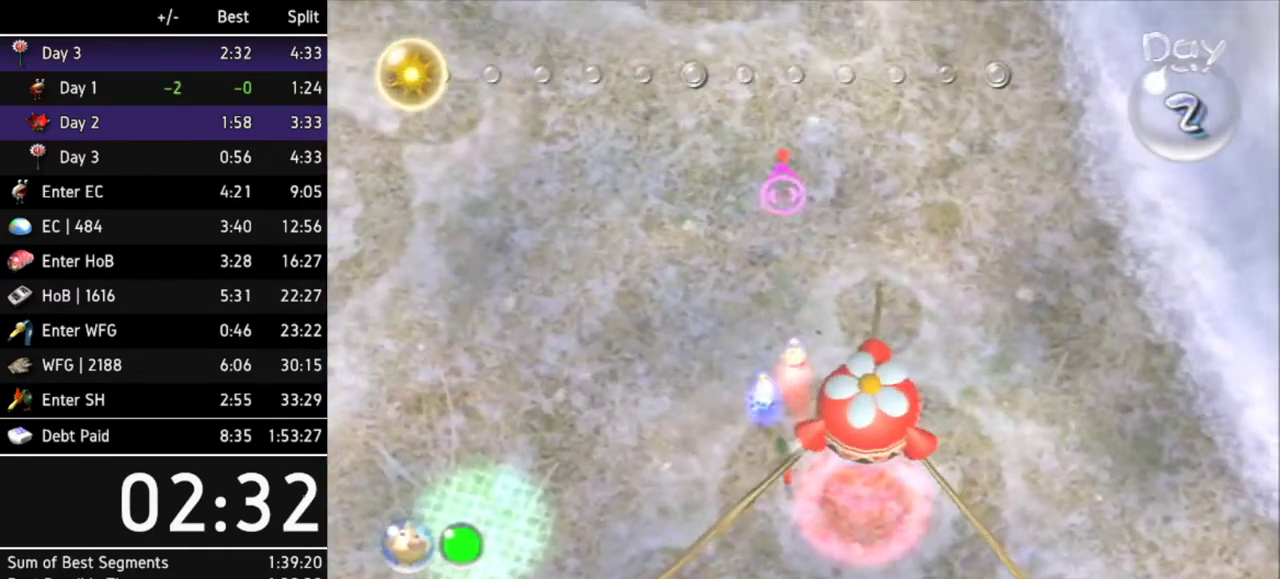
{"buttons": [], "left_stick": "up", "right_stick": "center", "events": [[133, "left_stick", "up-left"], [300, "left_stick", "up"]]}
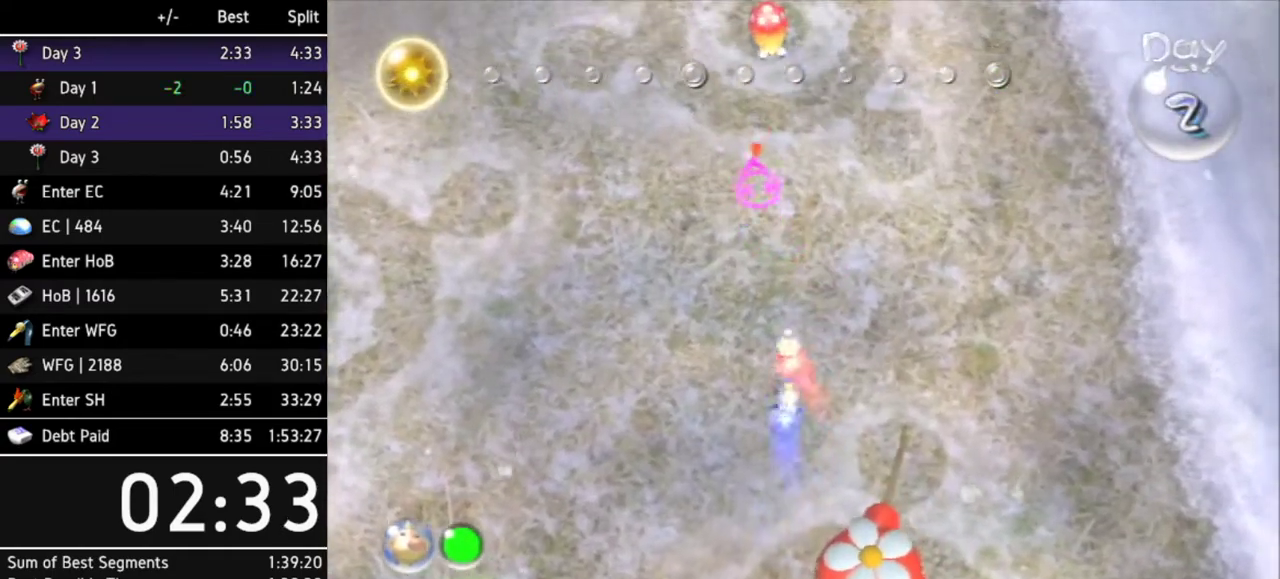
{"buttons": [], "left_stick": "up", "right_stick": "center", "events": []}
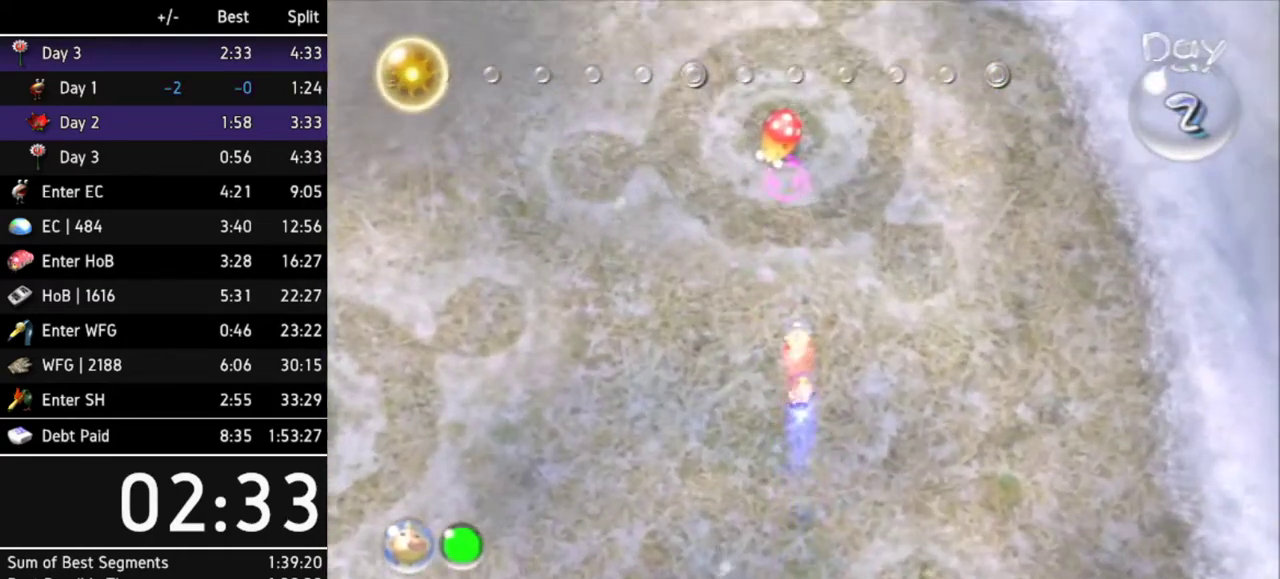
{"buttons": [], "left_stick": "center", "right_stick": "center", "events": [[333, "left_stick", "center"]]}
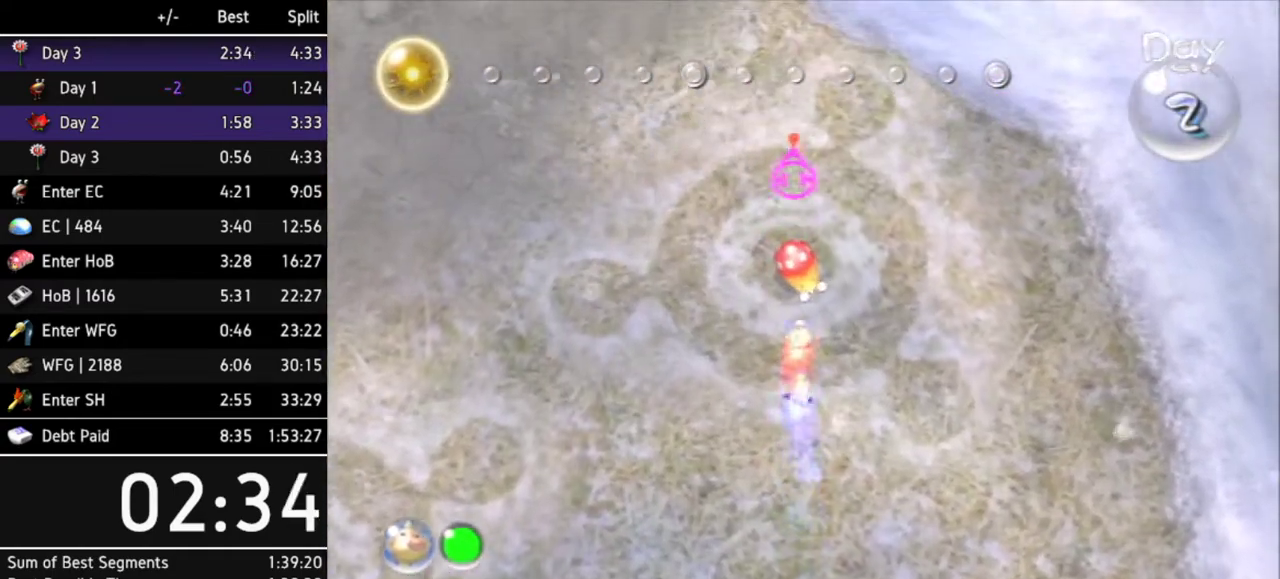
{"buttons": [], "left_stick": "down", "right_stick": "center", "events": [[200, "left_stick", "down"]]}
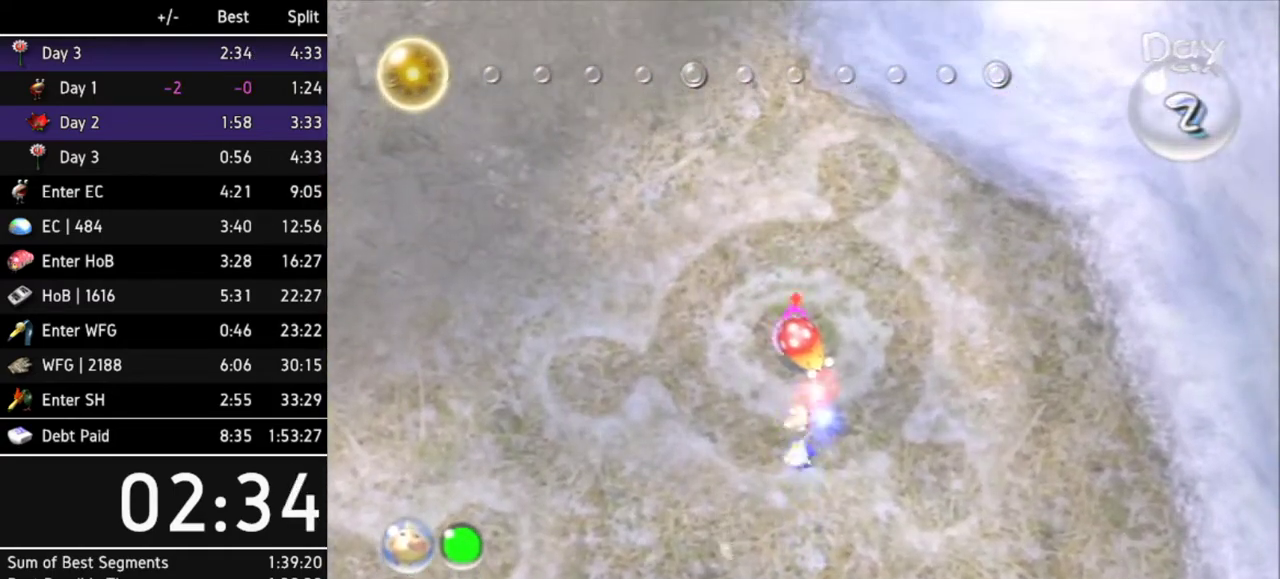
{"buttons": [], "left_stick": "center", "right_stick": "center", "events": [[67, "left_stick", "center"]]}
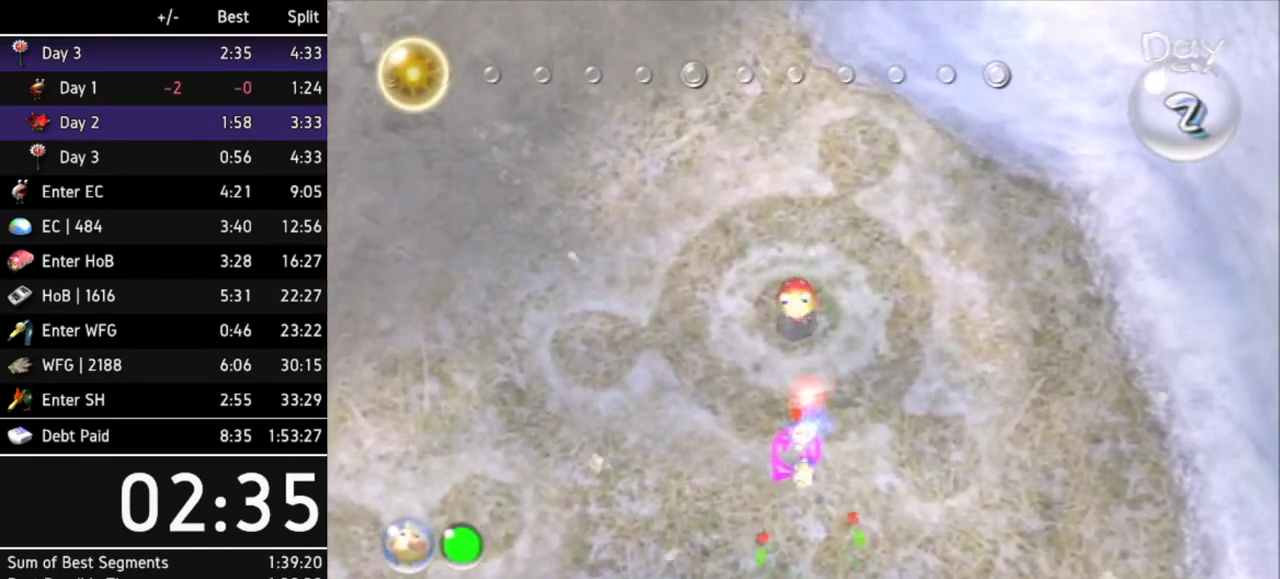
{"buttons": [], "left_stick": "center", "right_stick": "center", "events": [[67, "left_stick", "down"], [267, "left_stick", "center"]]}
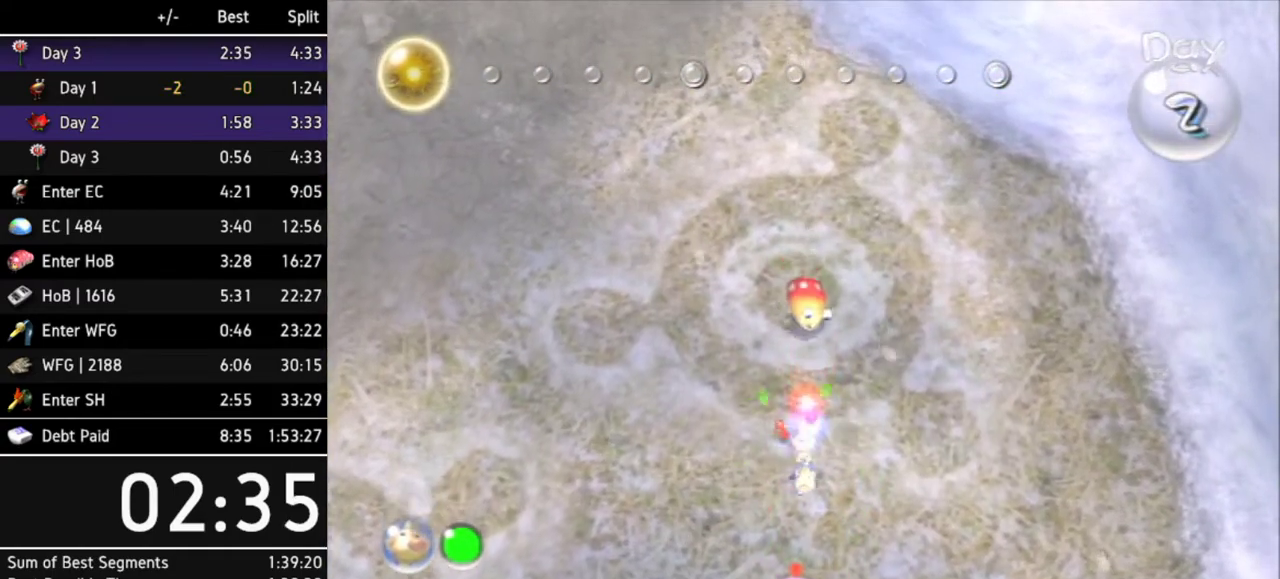
{"buttons": [], "left_stick": "center", "right_stick": "center", "events": [[100, "left_stick", "down"], [267, "left_stick", "center"], [367, "left_stick", "down"], [500, "left_stick", "center"]]}
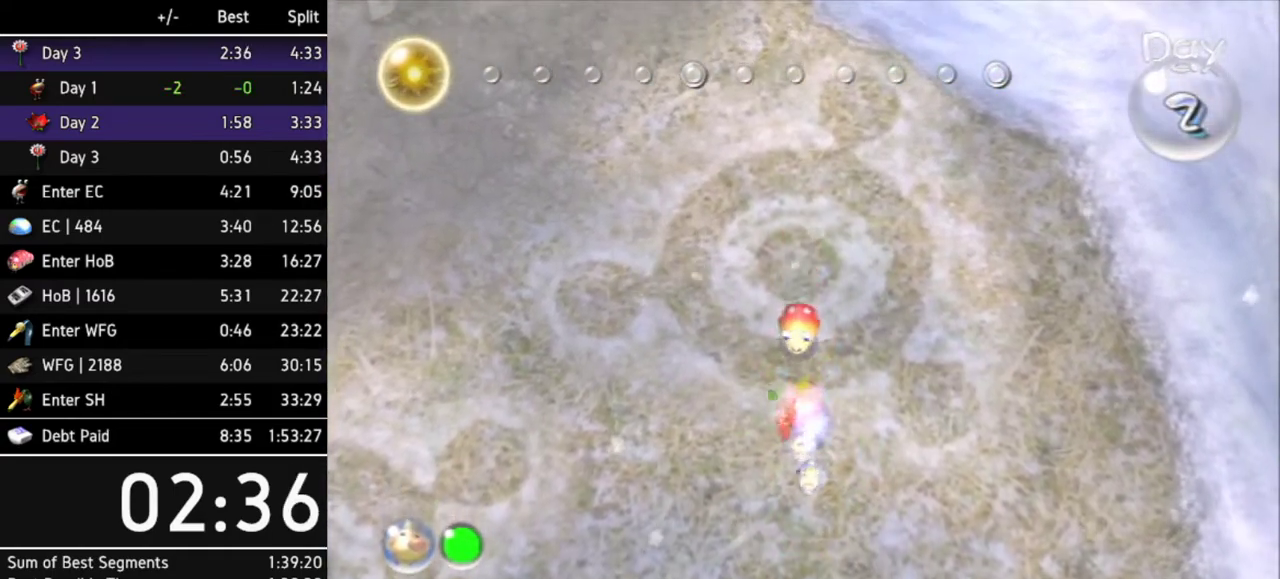
{"buttons": [], "left_stick": "center", "right_stick": "center", "events": [[167, "left_stick", "down"], [200, "R1", "down"], [333, "left_stick", "center"], [400, "R1", "up"]]}
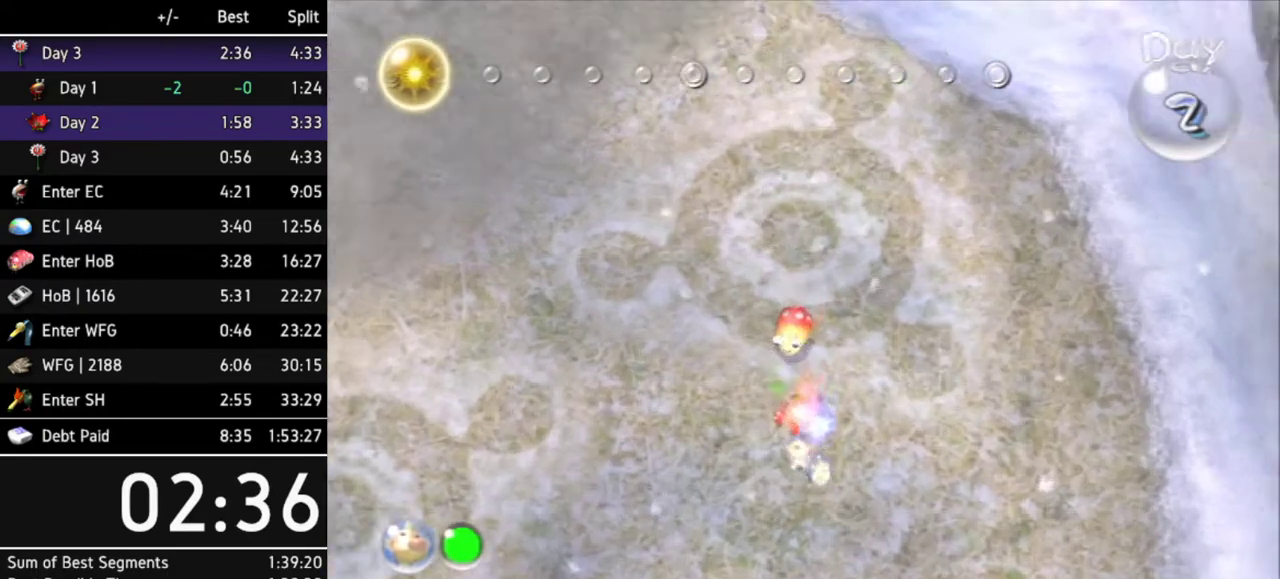
{"buttons": [], "left_stick": "down", "right_stick": "center", "events": [[67, "left_stick", "down"], [233, "left_stick", "center"], [367, "left_stick", "down"]]}